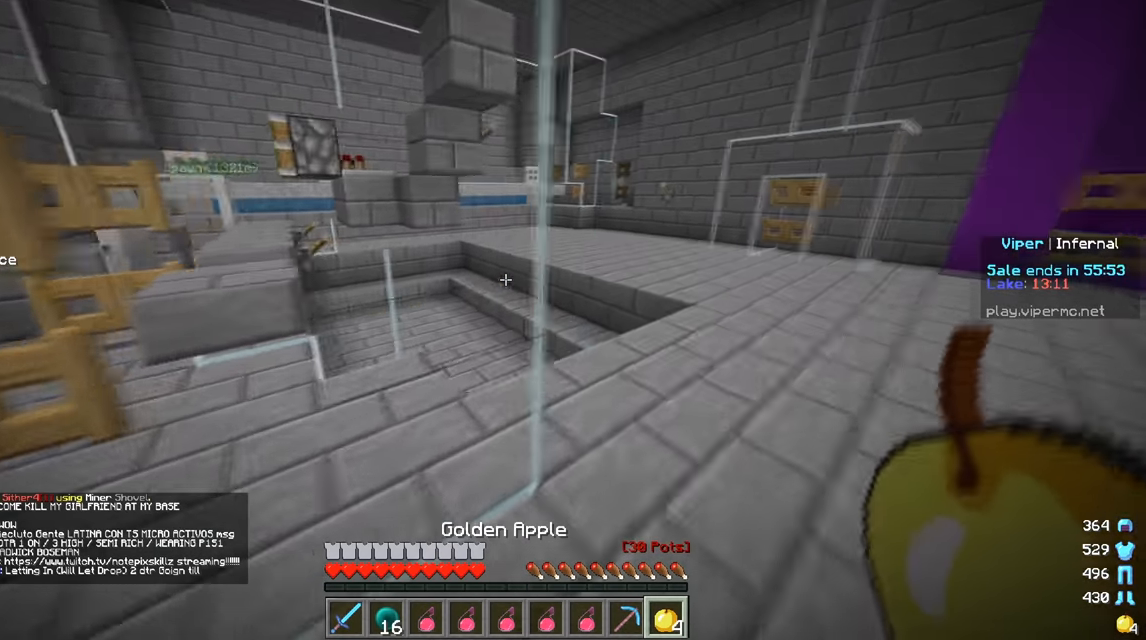
Gameplay with keyboard and mouse; each line is a JSON object with the keys and mouse buttons held at the frame after it. "events" lists presses ("down") and releases ("up") of "a", "d", "s", "w", "mouse_left" and "mouse_right" between this image and that frame as [ms after this image, input, new state], when the widget could be followed in between. "mouse_left", "mouse_right" = the "left", "right" buttons of the "mouse" list. No other keys are recorded. Fast repeated clicks can show as one long hold. Mouse movement is not recorded.
{"keys": ["d", "w"], "mouse": [], "events": []}
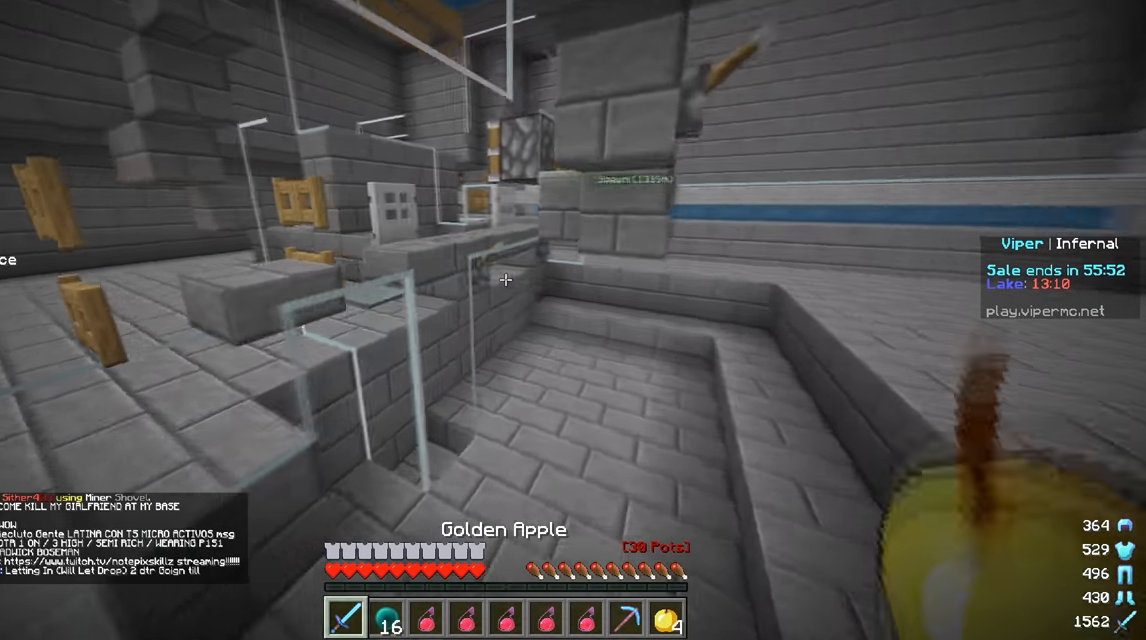
{"keys": ["d", "w"], "mouse": [], "events": []}
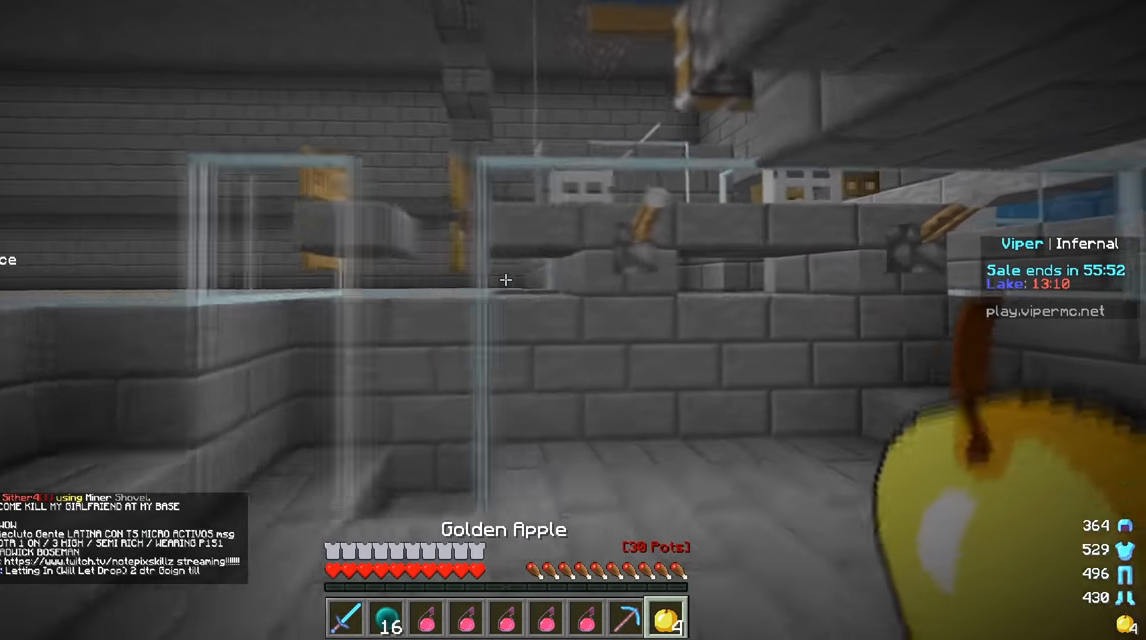
{"keys": ["d", "w"], "mouse": [], "events": [[117, "d", "up"], [117, "w", "up"], [367, "w", "down"], [417, "d", "down"]]}
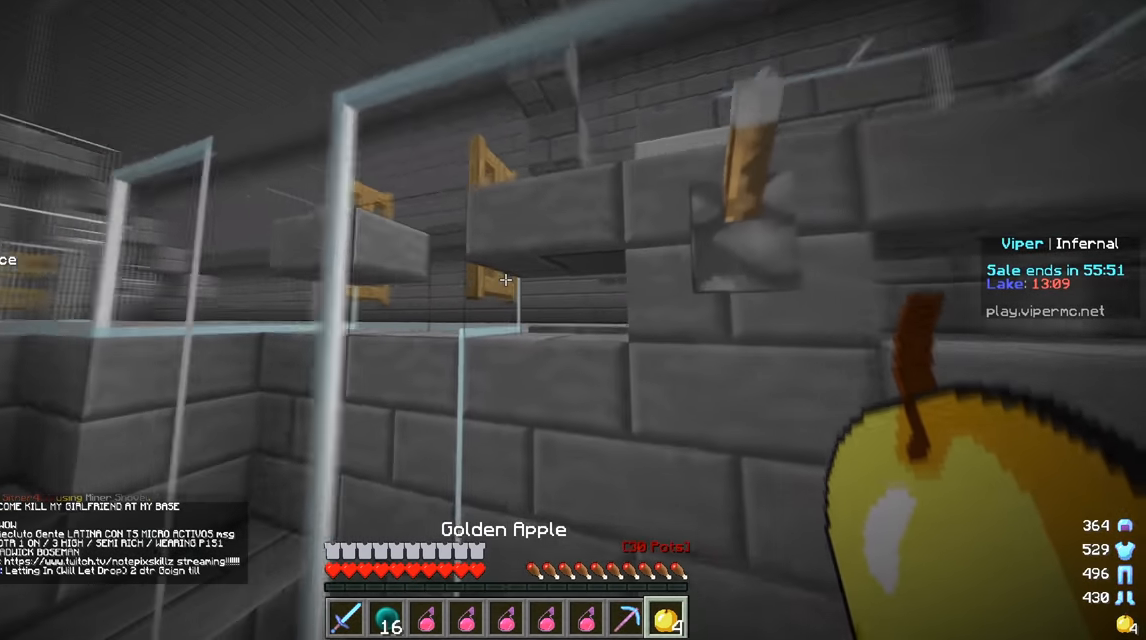
{"keys": ["w"], "mouse": ["left"], "events": [[100, "d", "up"], [133, "w", "up"], [367, "w", "down"], [417, "mouse_left", "down"]]}
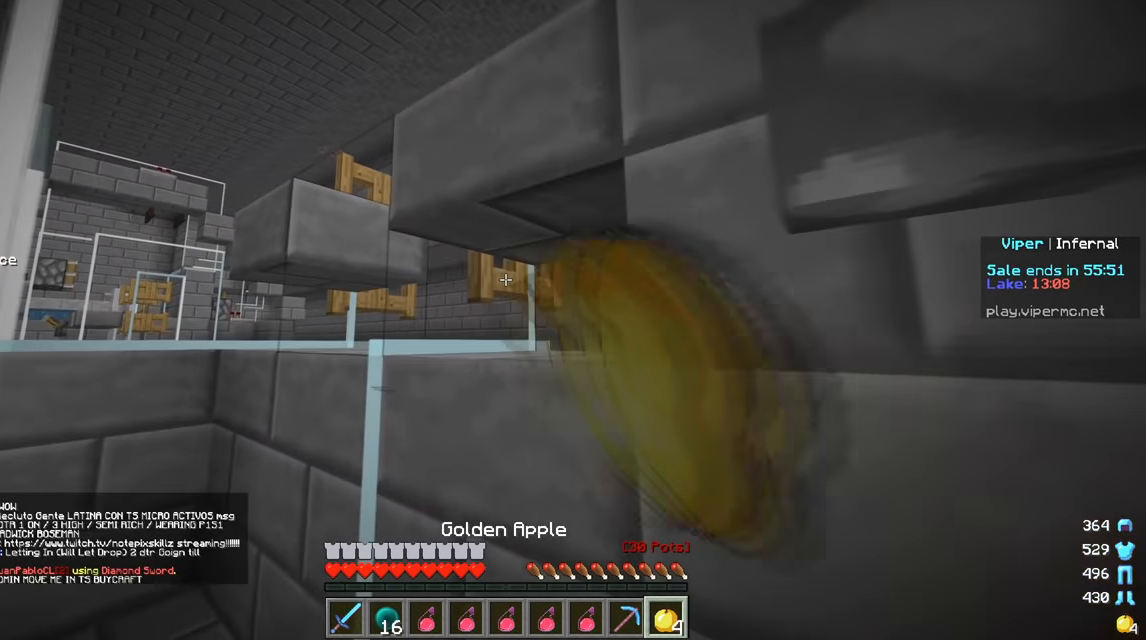
{"keys": ["s"], "mouse": [], "events": [[33, "mouse_left", "up"], [234, "w", "up"], [284, "a", "down"], [334, "mouse_left", "down"], [434, "a", "up"], [434, "mouse_left", "up"], [451, "s", "down"]]}
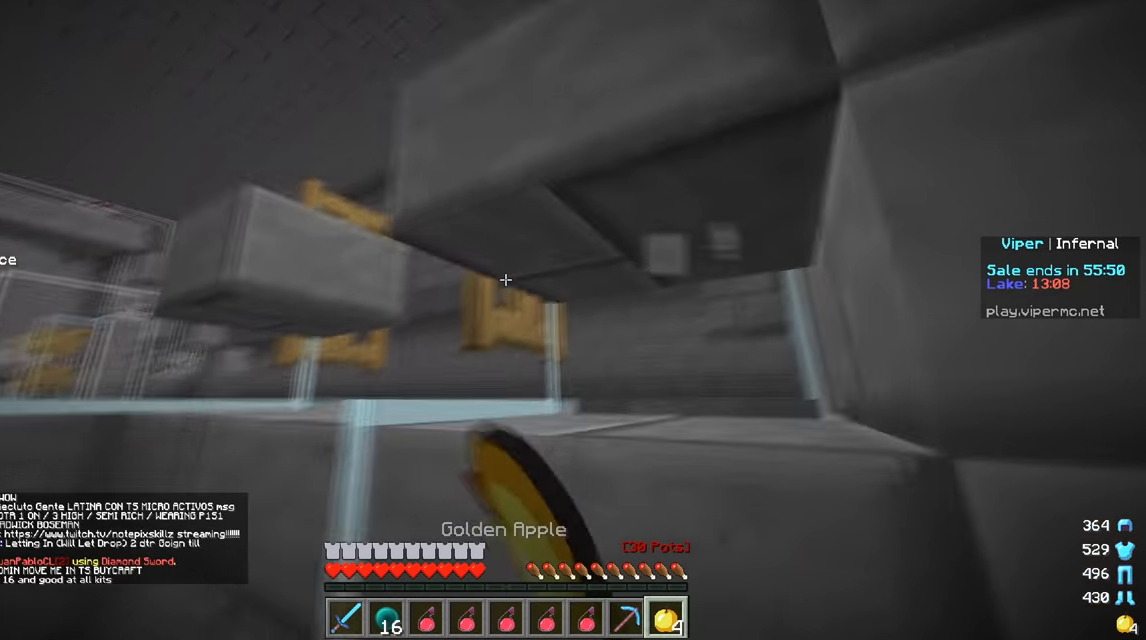
{"keys": ["a"], "mouse": ["left"], "events": [[16, "a", "down"], [33, "mouse_left", "down"], [150, "mouse_left", "up"], [233, "mouse_left", "down"], [283, "a", "up"], [317, "s", "up"], [367, "mouse_left", "up"], [417, "mouse_left", "down"], [500, "a", "down"]]}
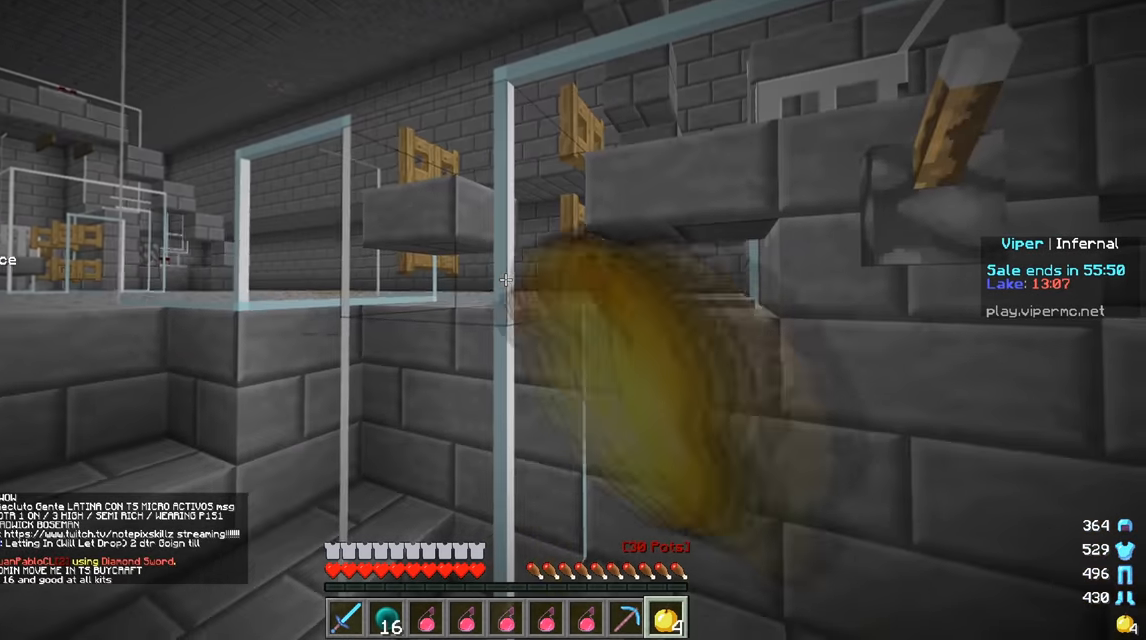
{"keys": ["w"], "mouse": [], "events": [[17, "mouse_left", "up"], [200, "w", "down"], [484, "a", "up"]]}
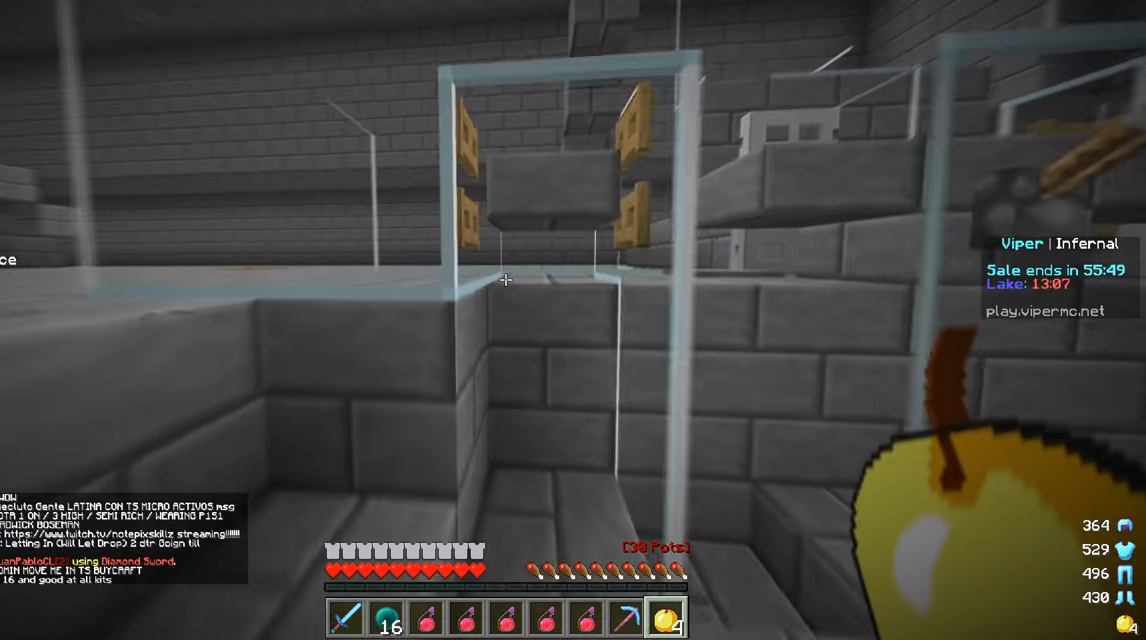
{"keys": ["a", "w"], "mouse": [], "events": [[16, "w", "up"], [83, "d", "down"], [116, "w", "down"], [200, "mouse_left", "down"], [216, "d", "up"], [317, "mouse_left", "up"], [367, "mouse_left", "down"], [467, "a", "down"], [467, "mouse_left", "up"]]}
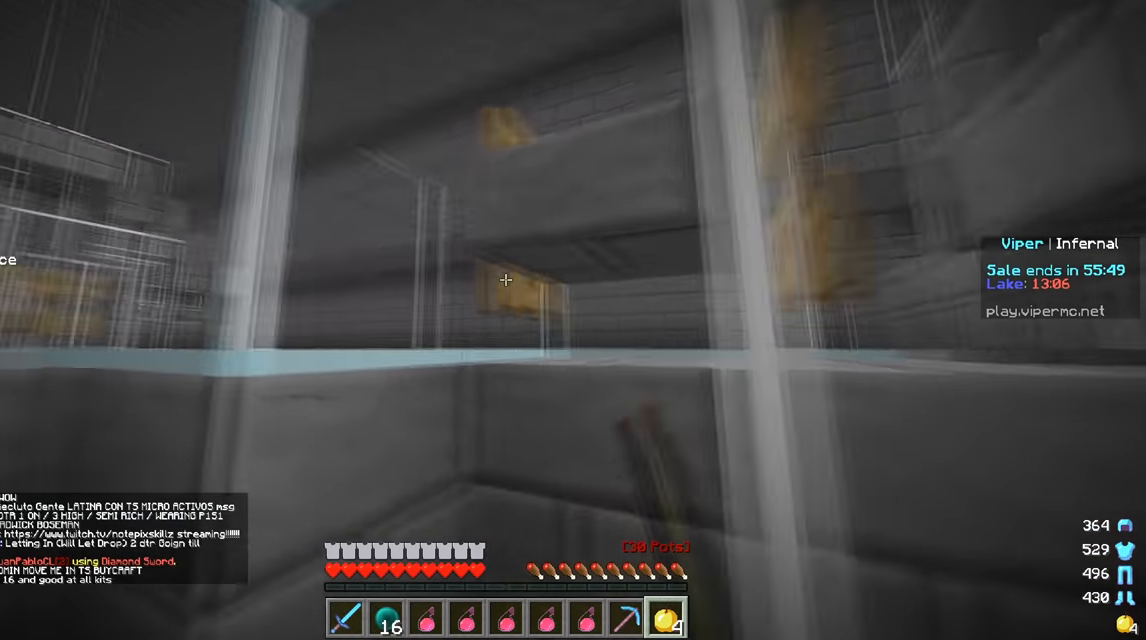
{"keys": ["d", "w"], "mouse": [], "events": [[17, "w", "up"], [33, "mouse_left", "down"], [50, "s", "down"], [250, "mouse_left", "up"], [334, "d", "down"], [350, "s", "up"], [400, "a", "up"], [400, "w", "down"]]}
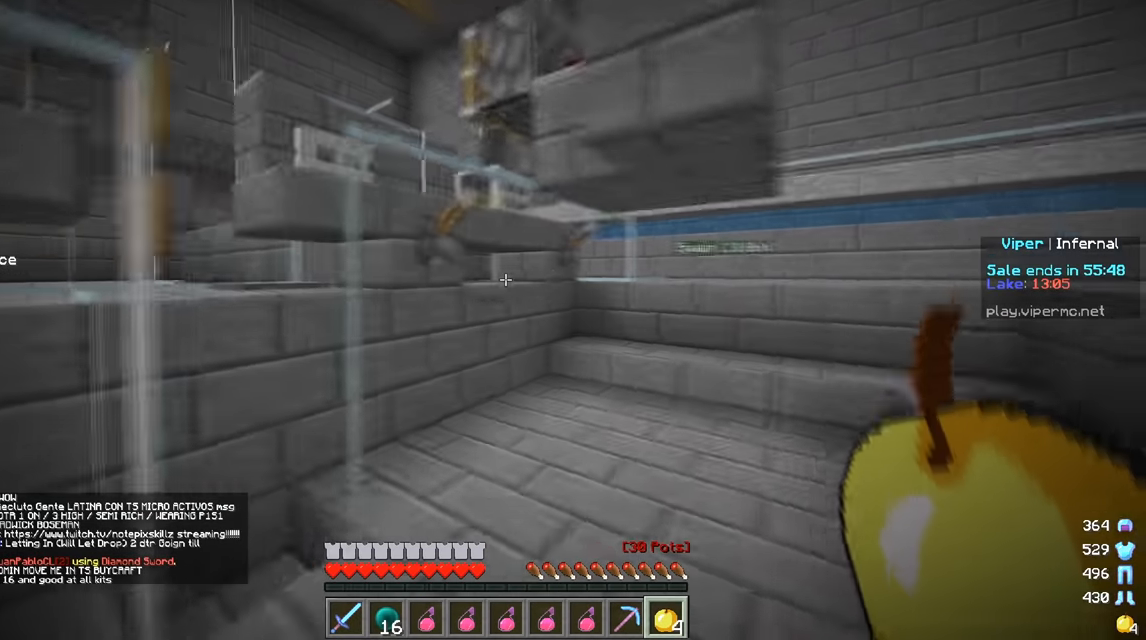
{"keys": ["d", "w"], "mouse": [], "events": []}
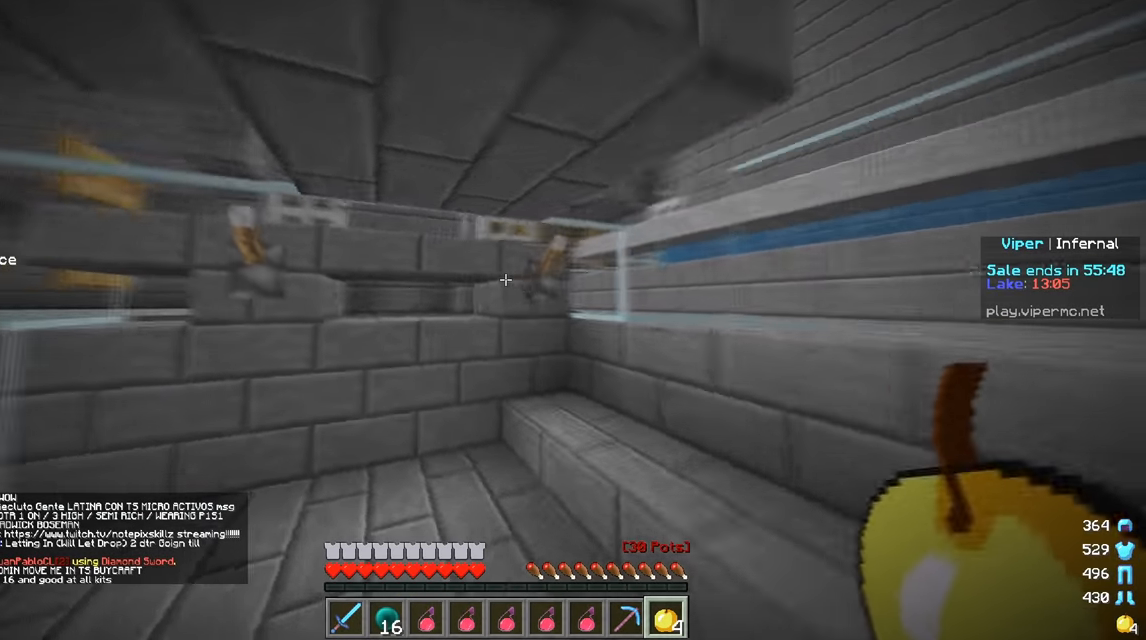
{"keys": ["d", "s"], "mouse": [], "events": [[33, "d", "up"], [100, "a", "down"], [317, "a", "up"], [384, "w", "up"], [434, "d", "down"], [451, "s", "down"]]}
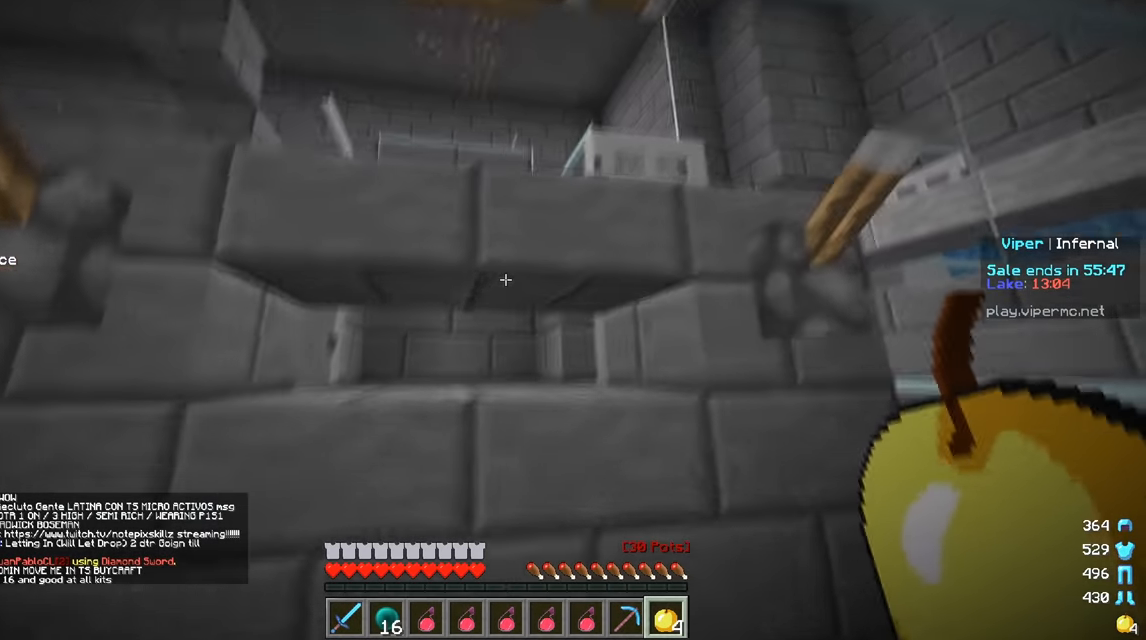
{"keys": ["d"], "mouse": [], "events": [[450, "s", "up"]]}
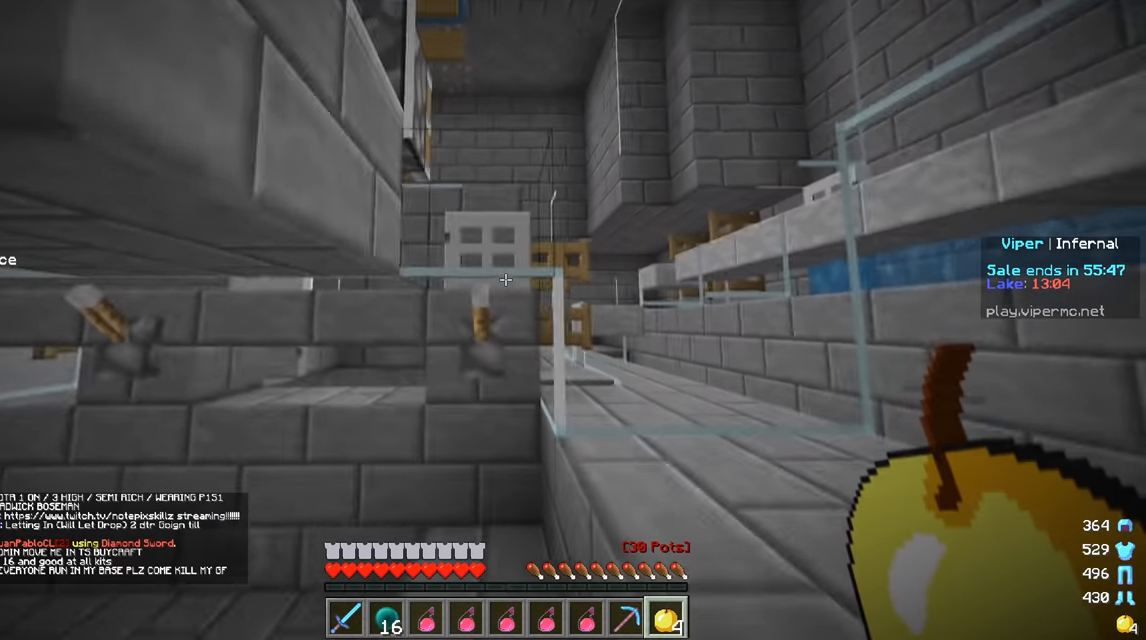
{"keys": ["d", "w"], "mouse": [], "events": [[284, "w", "down"]]}
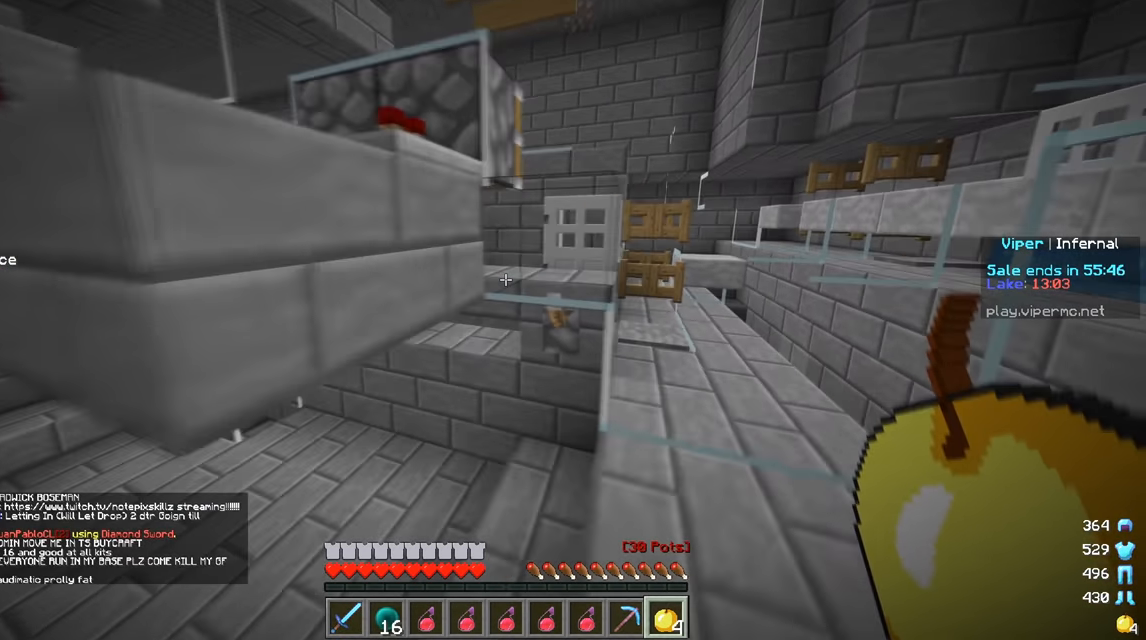
{"keys": [], "mouse": [], "events": [[33, "w", "up"], [83, "d", "up"], [183, "d", "down"], [433, "d", "up"]]}
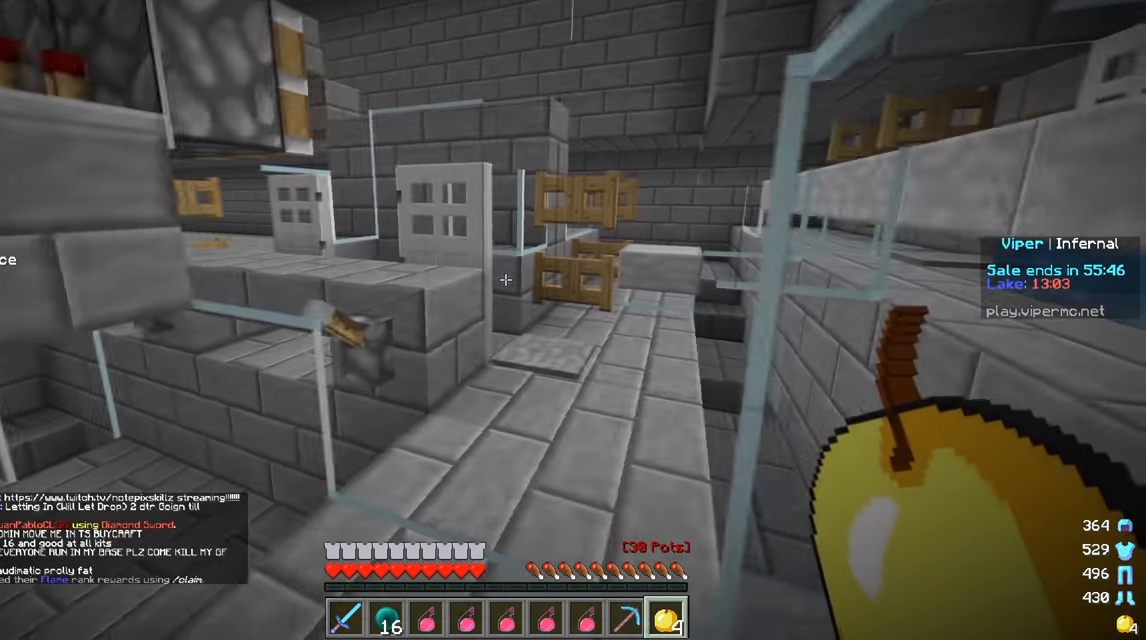
{"keys": ["a"], "mouse": [], "events": [[484, "a", "down"]]}
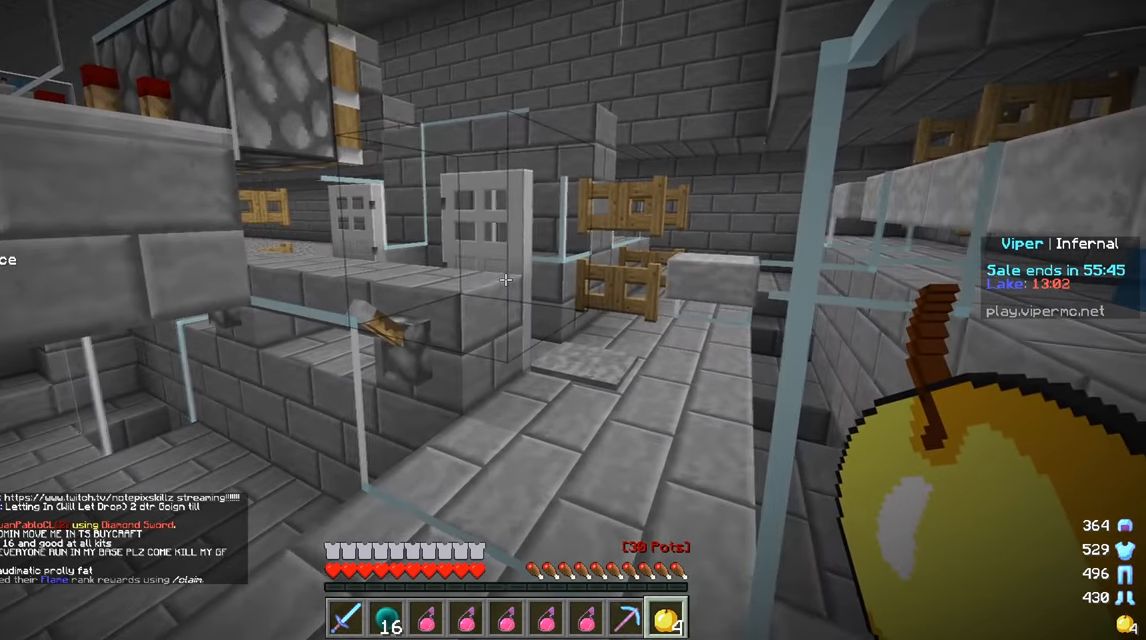
{"keys": ["w"], "mouse": [], "events": [[166, "a", "up"], [200, "d", "down"], [233, "d", "up"], [233, "w", "down"]]}
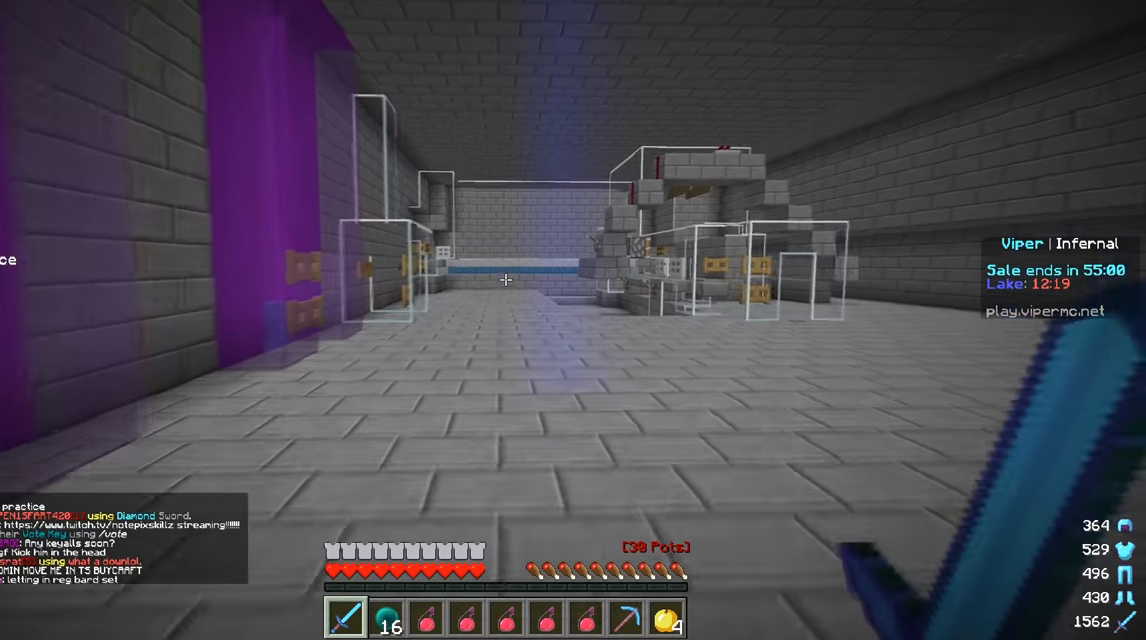
{"keys": ["w"], "mouse": [], "events": []}
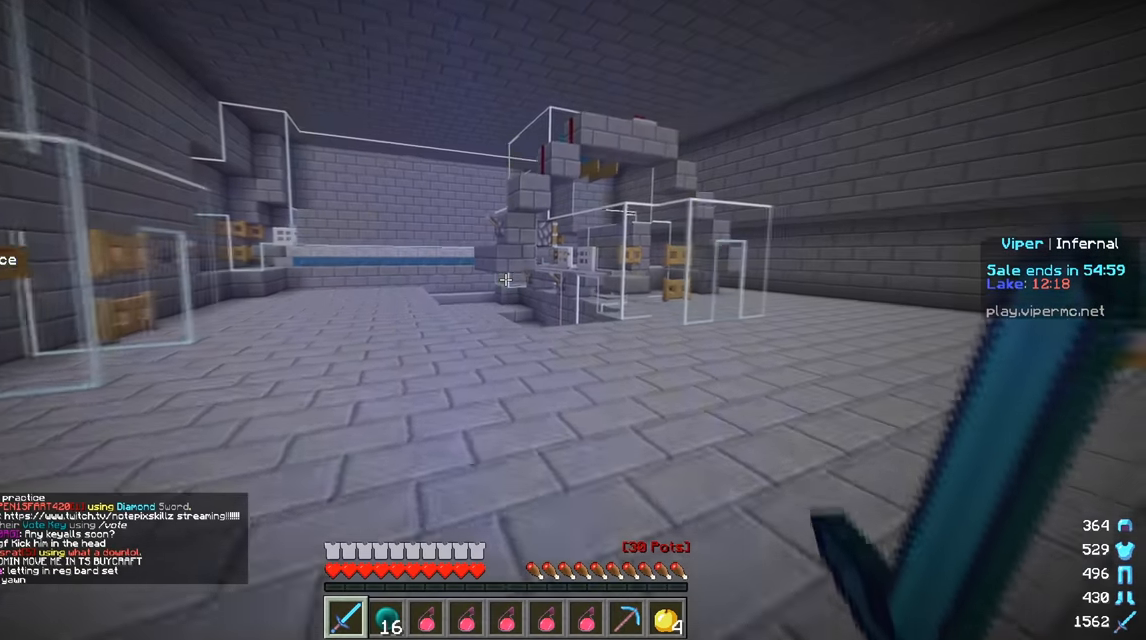
{"keys": [], "mouse": [], "events": [[216, "w", "up"]]}
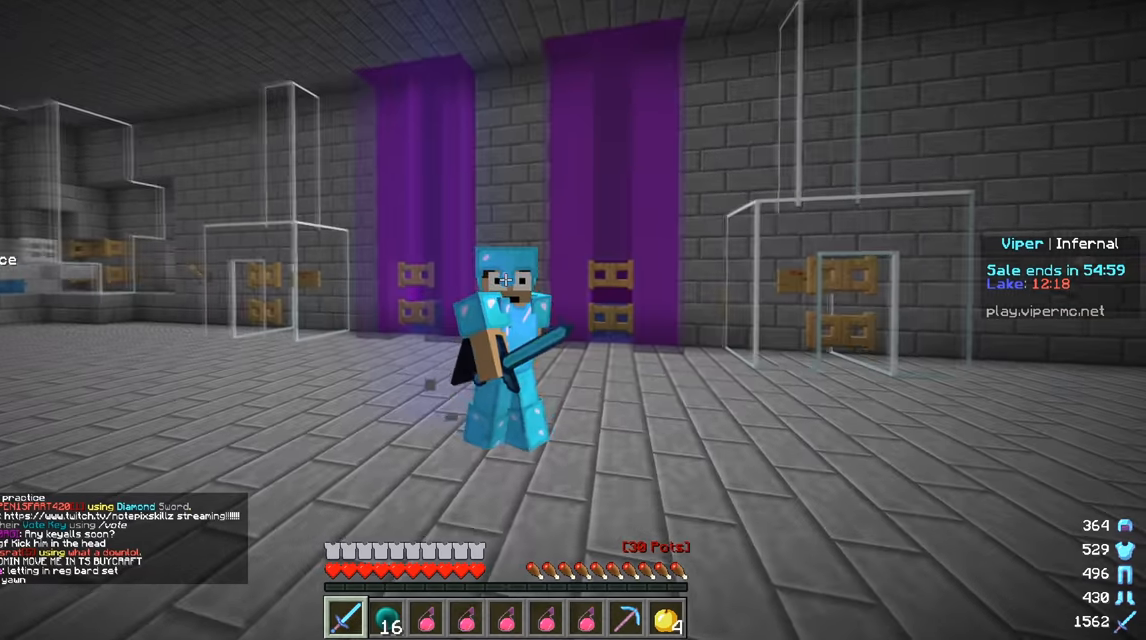
{"keys": ["w"], "mouse": [], "events": [[417, "w", "down"]]}
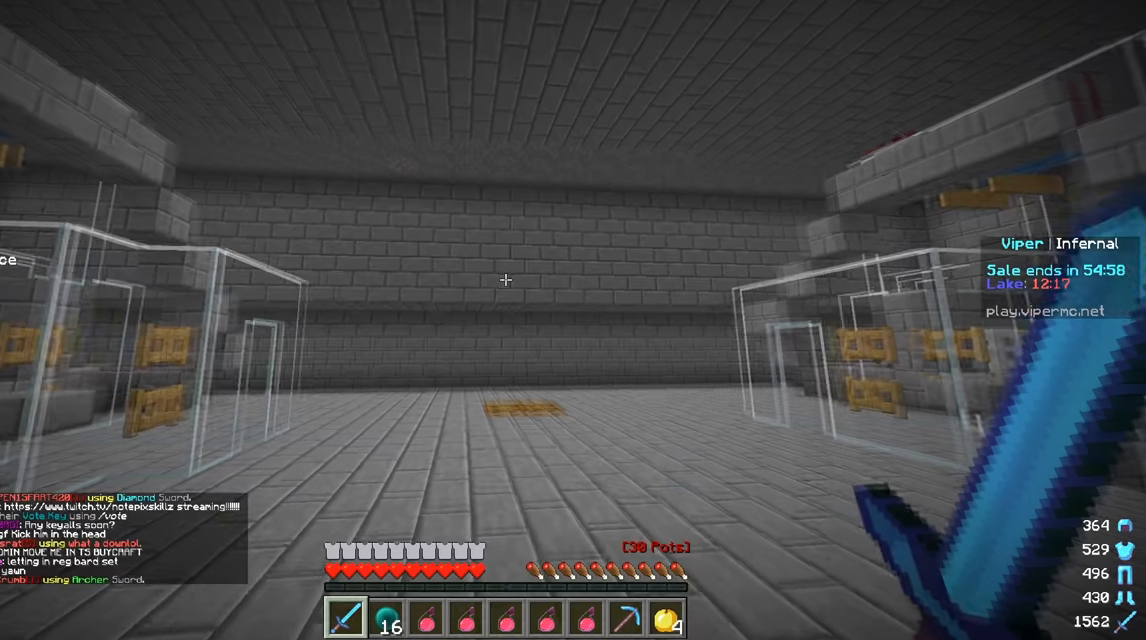
{"keys": ["w"], "mouse": [], "events": []}
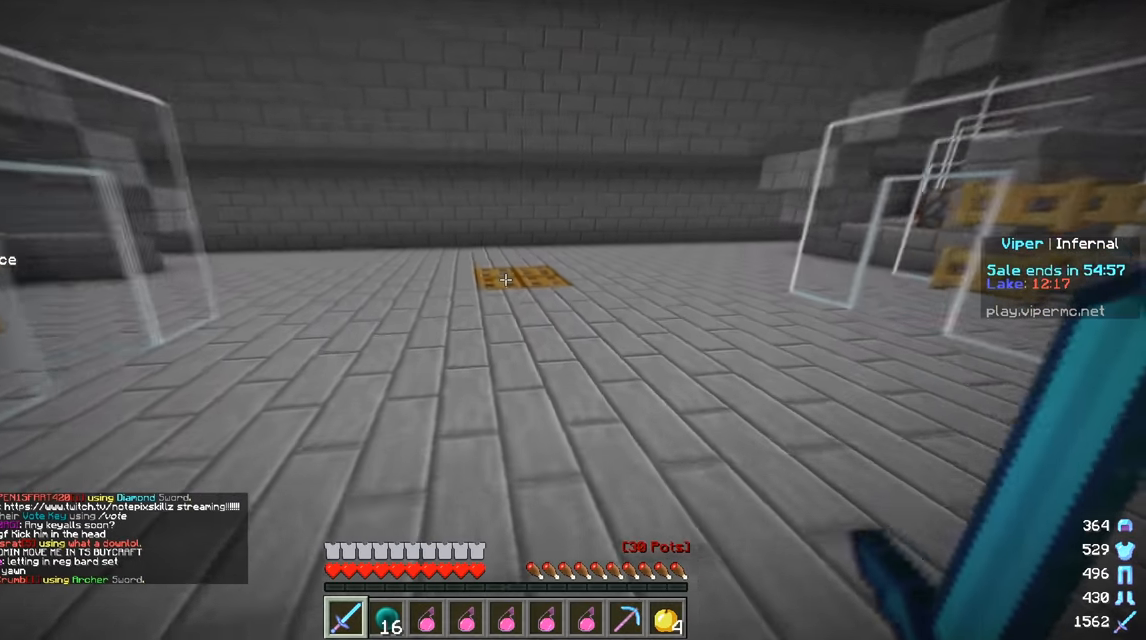
{"keys": ["w"], "mouse": [], "events": []}
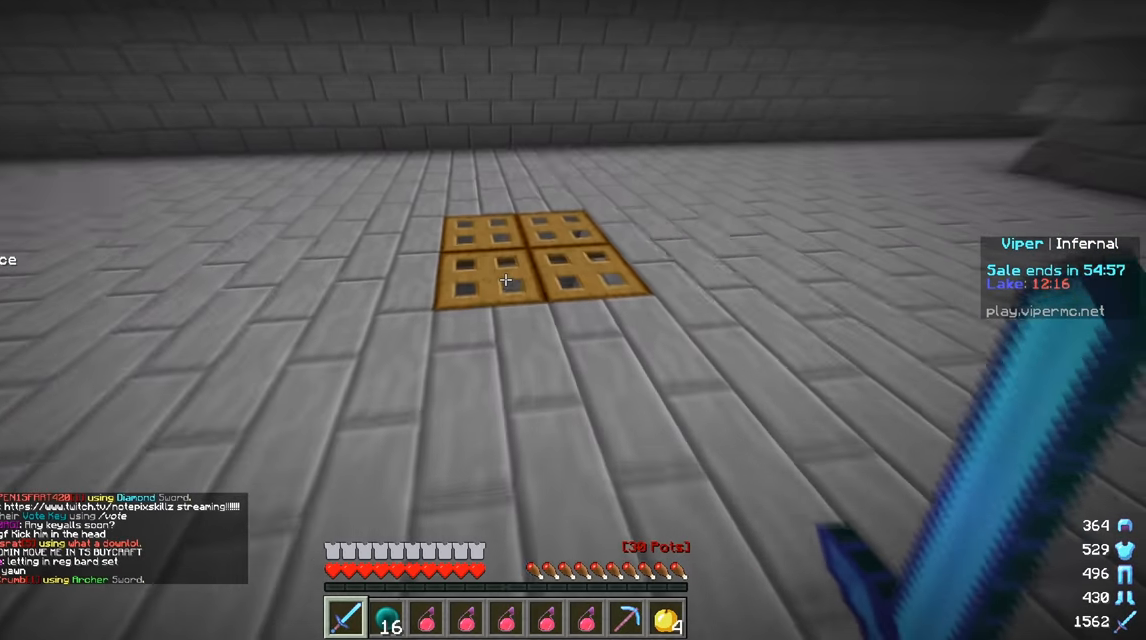
{"keys": ["w"], "mouse": [], "events": [[16, "mouse_right", "down"], [133, "mouse_right", "up"], [133, "w", "up"], [450, "w", "down"]]}
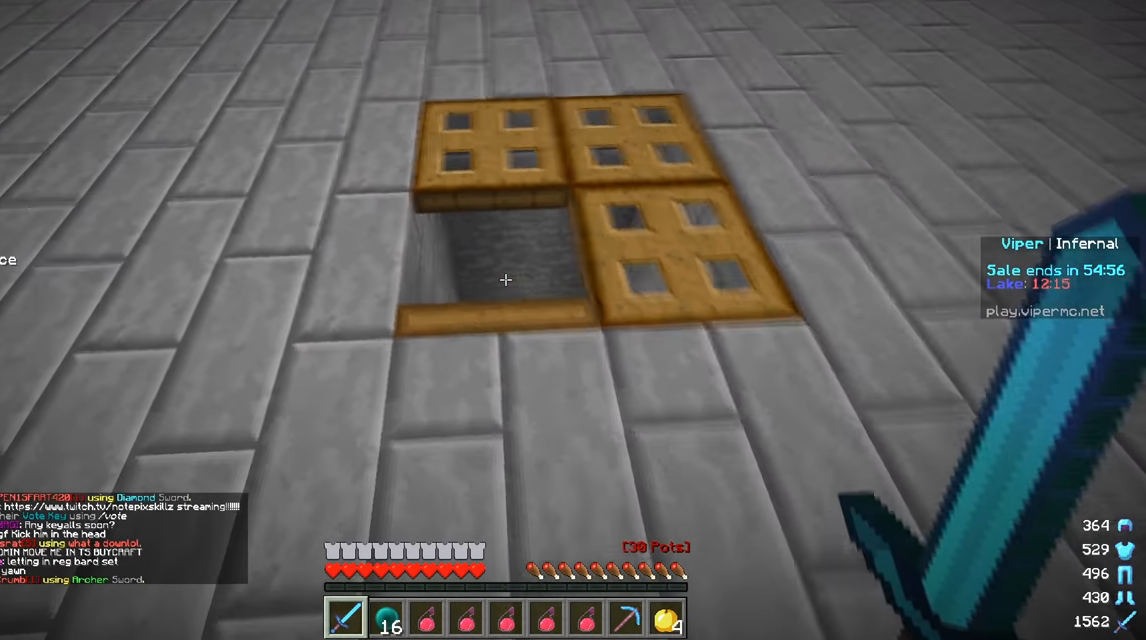
{"keys": [], "mouse": [], "events": [[184, "w", "up"]]}
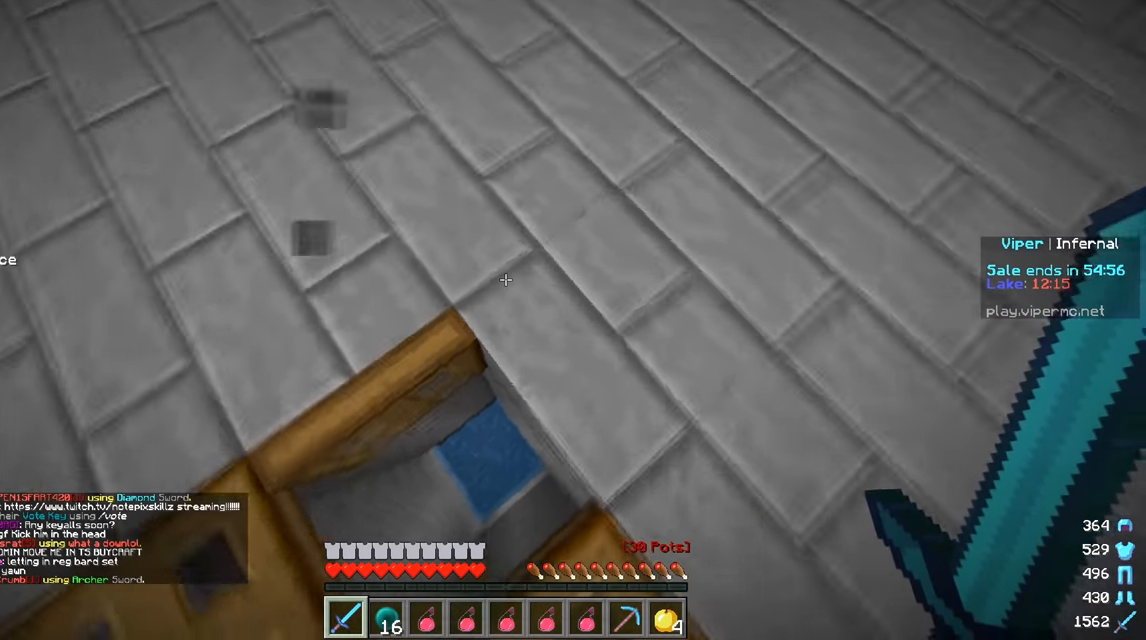
{"keys": [], "mouse": ["right"], "events": [[33, "s", "down"], [117, "s", "up"], [133, "a", "down"], [233, "a", "up"], [417, "mouse_right", "down"]]}
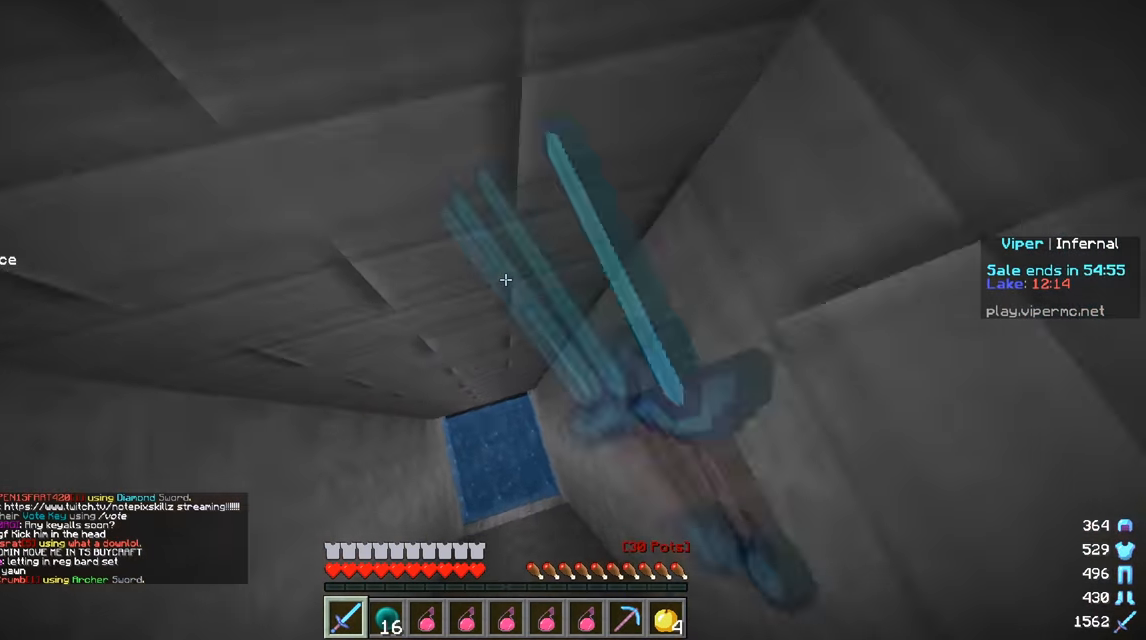
{"keys": [], "mouse": [], "events": [[50, "mouse_right", "up"]]}
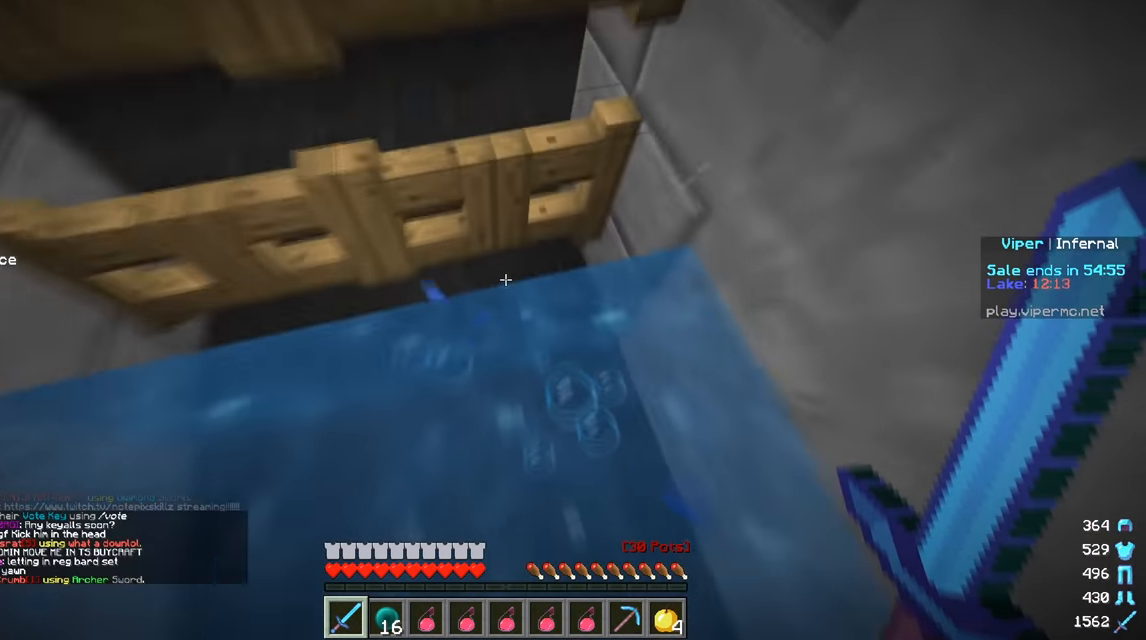
{"keys": ["w"], "mouse": [], "events": [[50, "w", "down"], [100, "mouse_right", "down"], [333, "mouse_right", "up"]]}
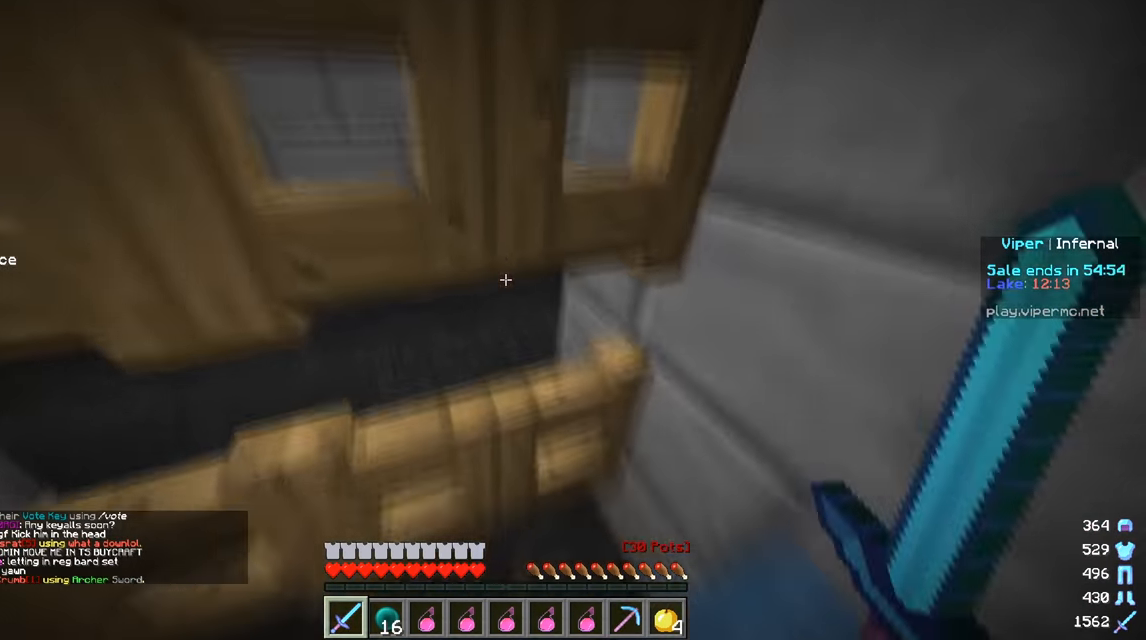
{"keys": ["w"], "mouse": ["right"], "events": [[34, "w", "up"], [50, "mouse_right", "down"], [167, "mouse_right", "up"], [367, "w", "down"], [484, "mouse_right", "down"]]}
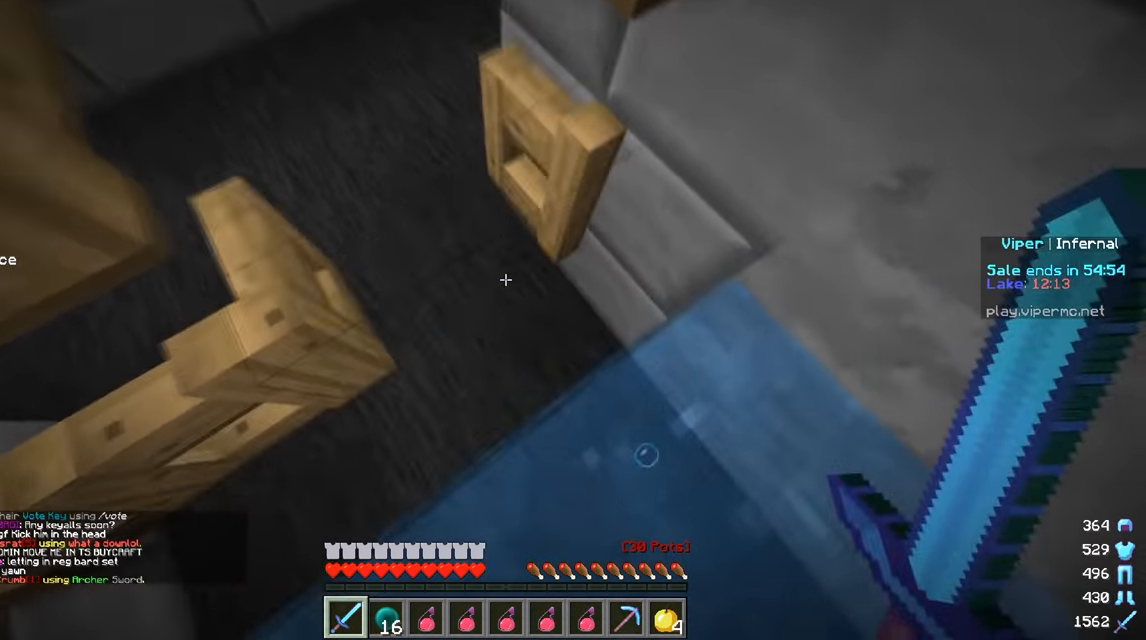
{"keys": ["a"], "mouse": [], "events": [[117, "mouse_right", "up"], [133, "a", "down"], [467, "w", "up"]]}